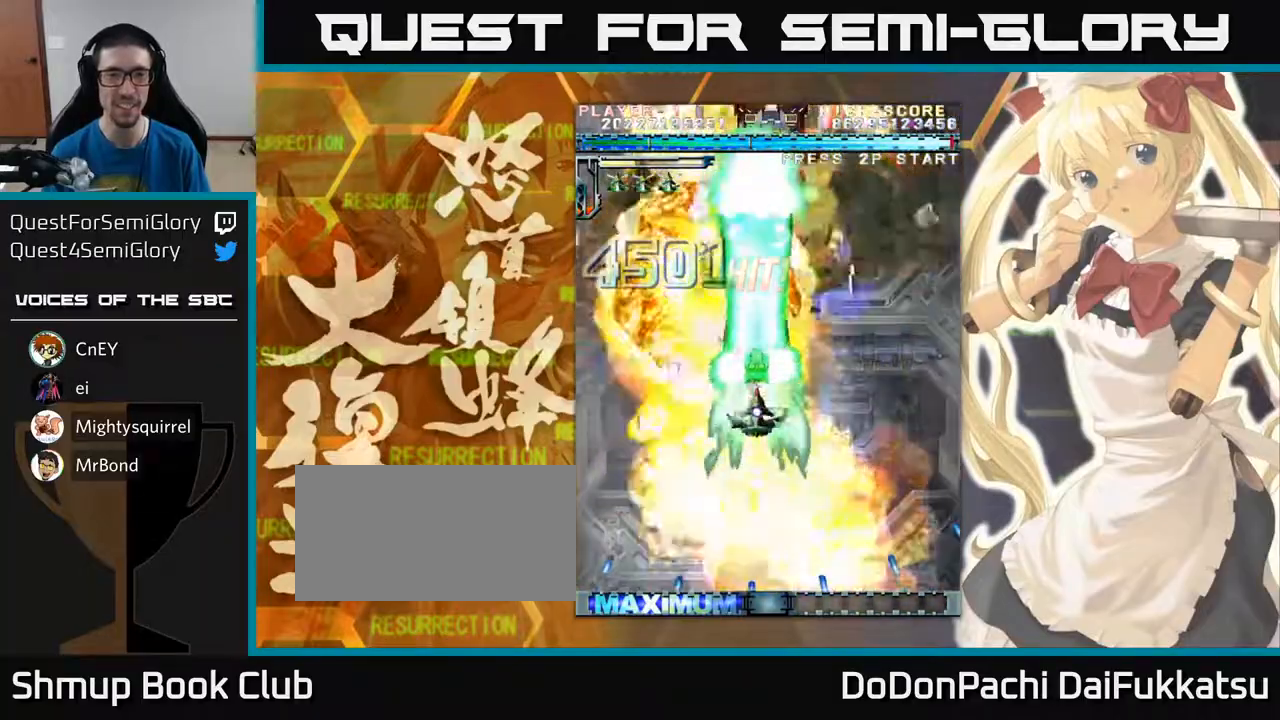
Gameplay with a controller (arcade stick); each line is a JSON object with the inputs held at the frame after it. "events" lists button and stick changes between this image and that frame as [ms after this image, input, new state], when the widget could be followed in between. Not read: L3 R3 other_buttons.
{"buttons": [], "left_stick": "center", "events": [[267, "left_stick", "down"], [417, "left_stick", "center"]]}
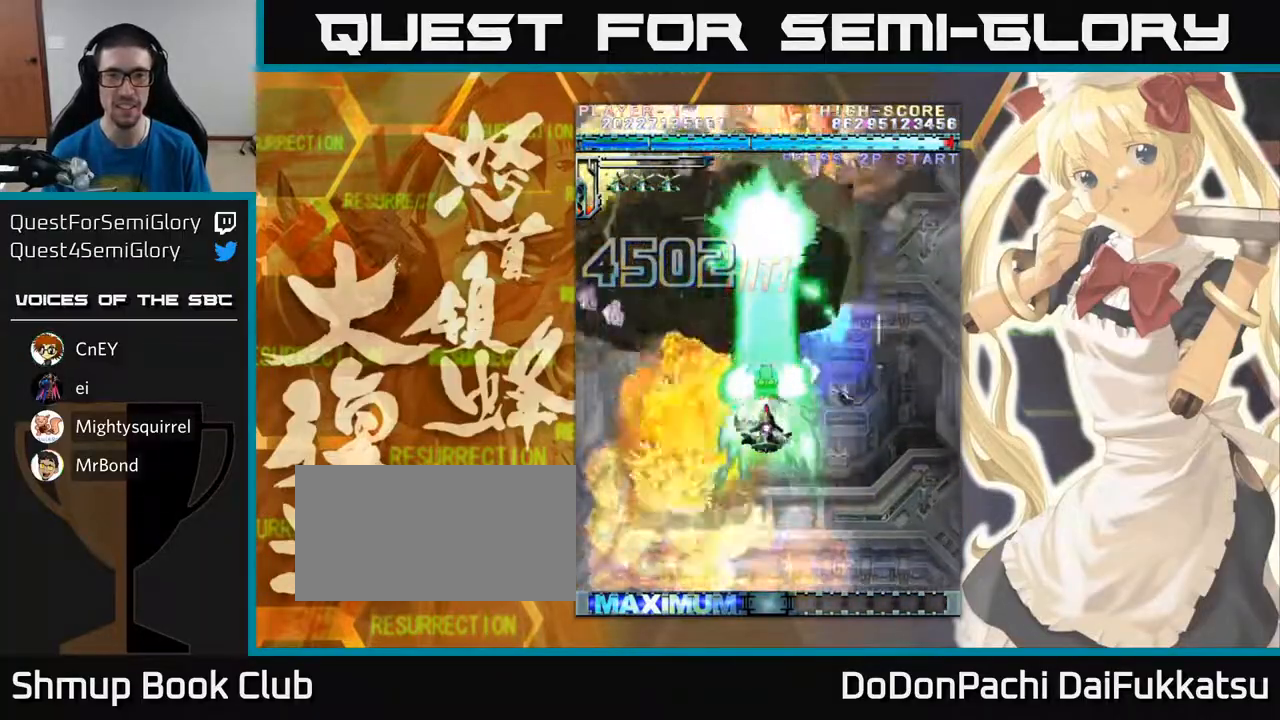
{"buttons": [], "left_stick": "center", "events": [[183, "left_stick", "up"], [367, "left_stick", "center"]]}
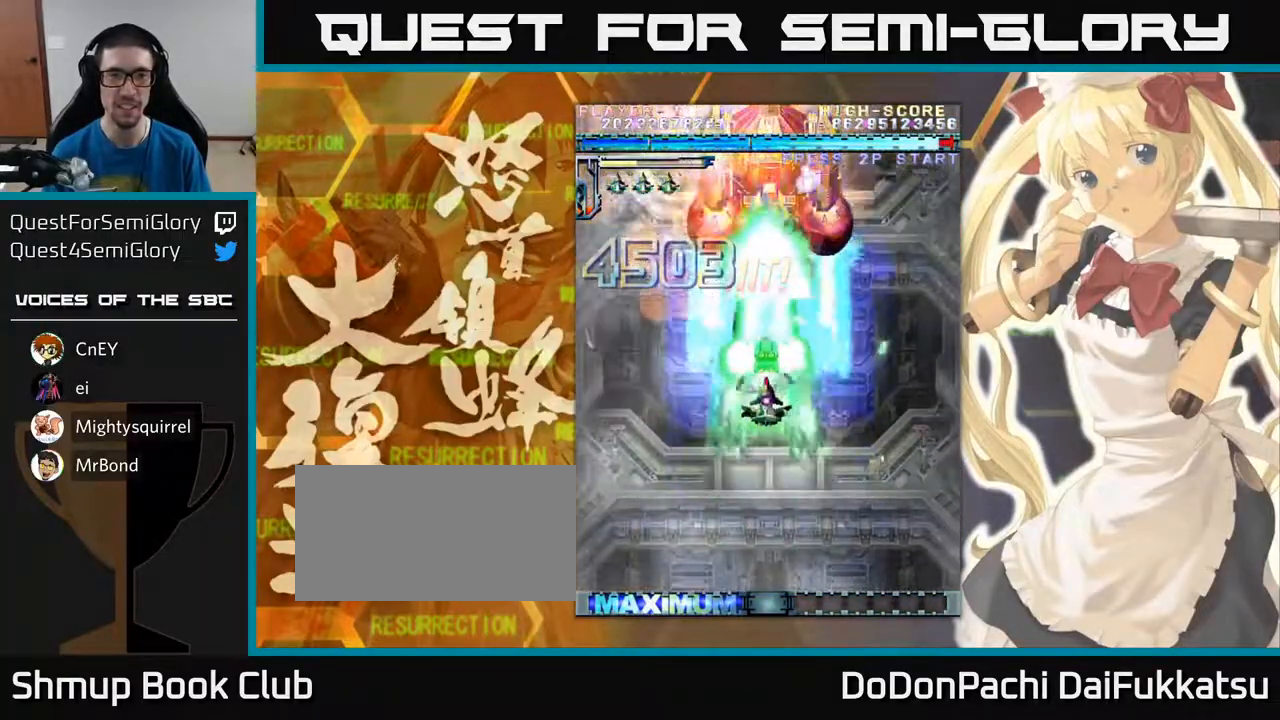
{"buttons": [], "left_stick": "center", "events": []}
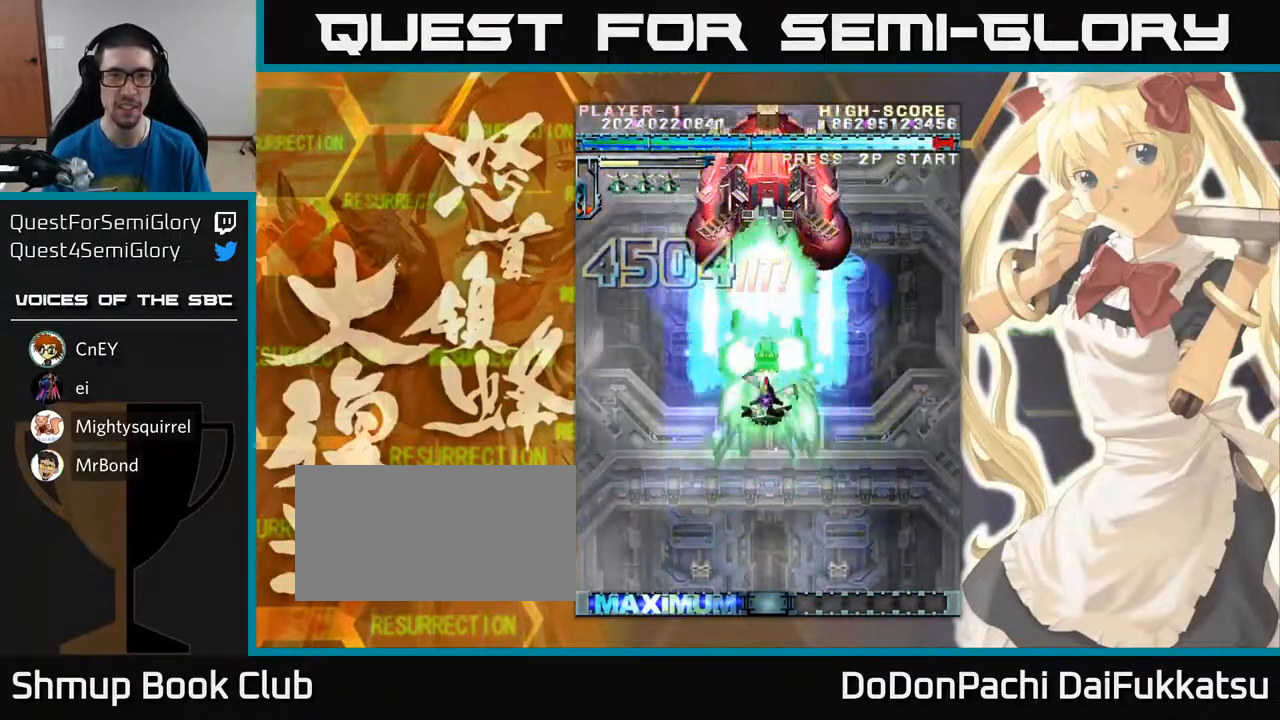
{"buttons": [], "left_stick": "center", "events": [[250, "left_stick", "up"], [350, "left_stick", "center"]]}
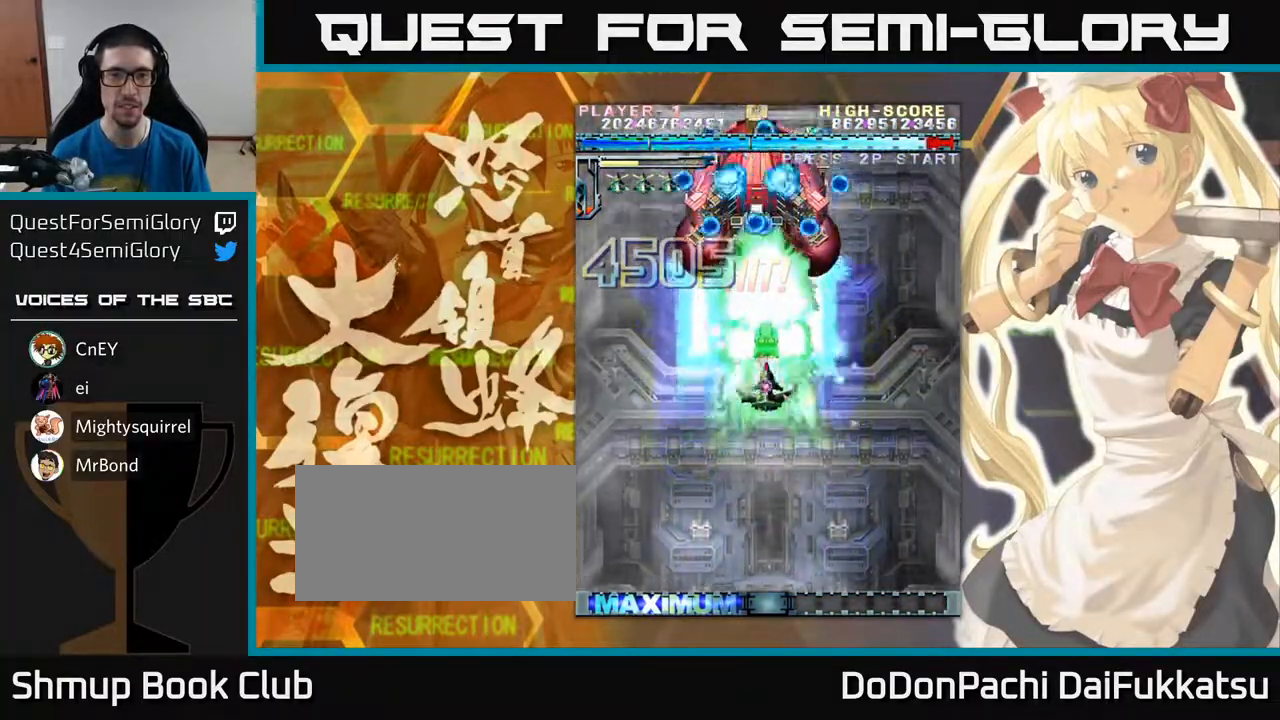
{"buttons": [], "left_stick": "center", "events": [[117, "left_stick", "up-left"], [233, "left_stick", "down"], [383, "left_stick", "center"]]}
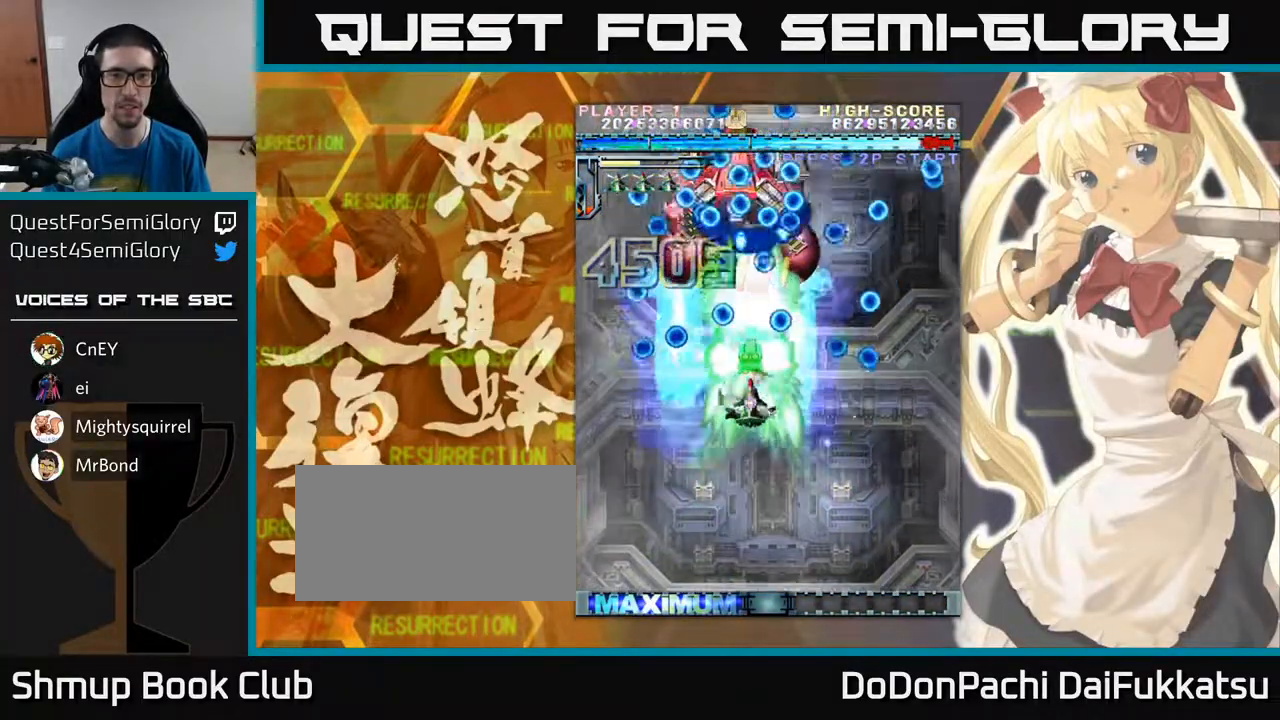
{"buttons": [], "left_stick": "down-right", "events": [[317, "left_stick", "down"], [400, "left_stick", "down-right"]]}
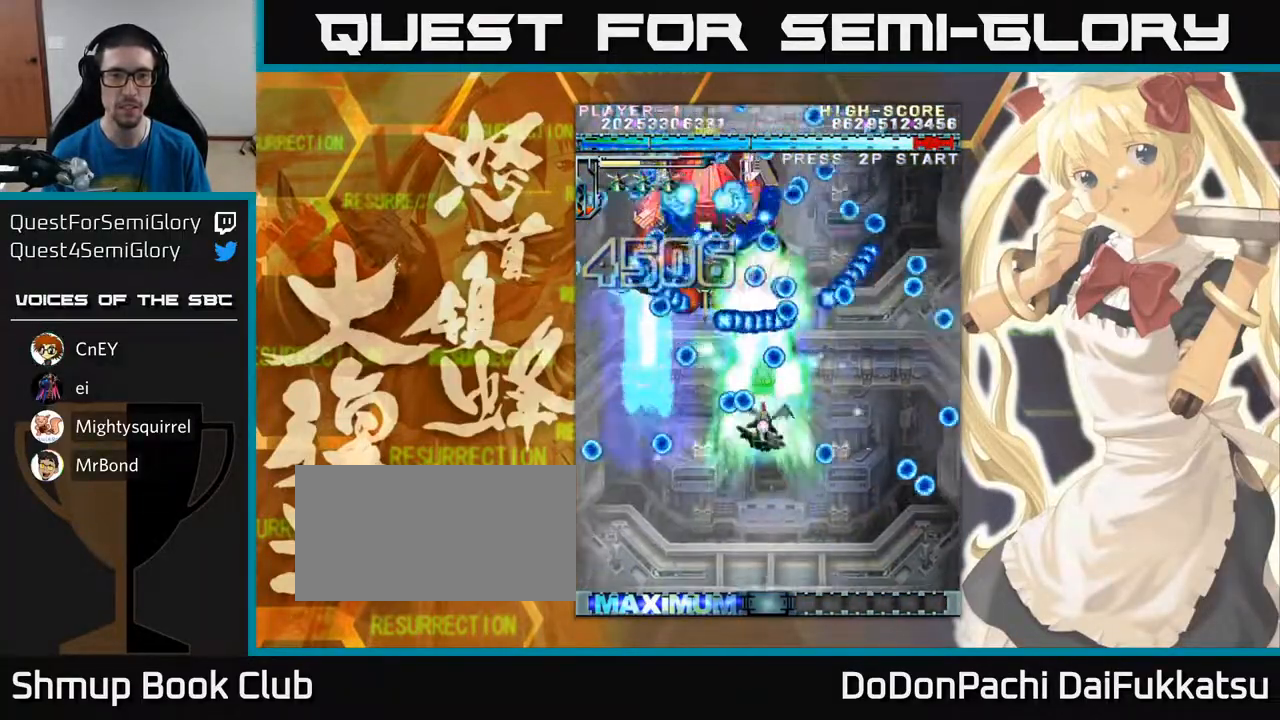
{"buttons": [], "left_stick": "down-left", "events": [[100, "left_stick", "left"], [367, "left_stick", "down-left"]]}
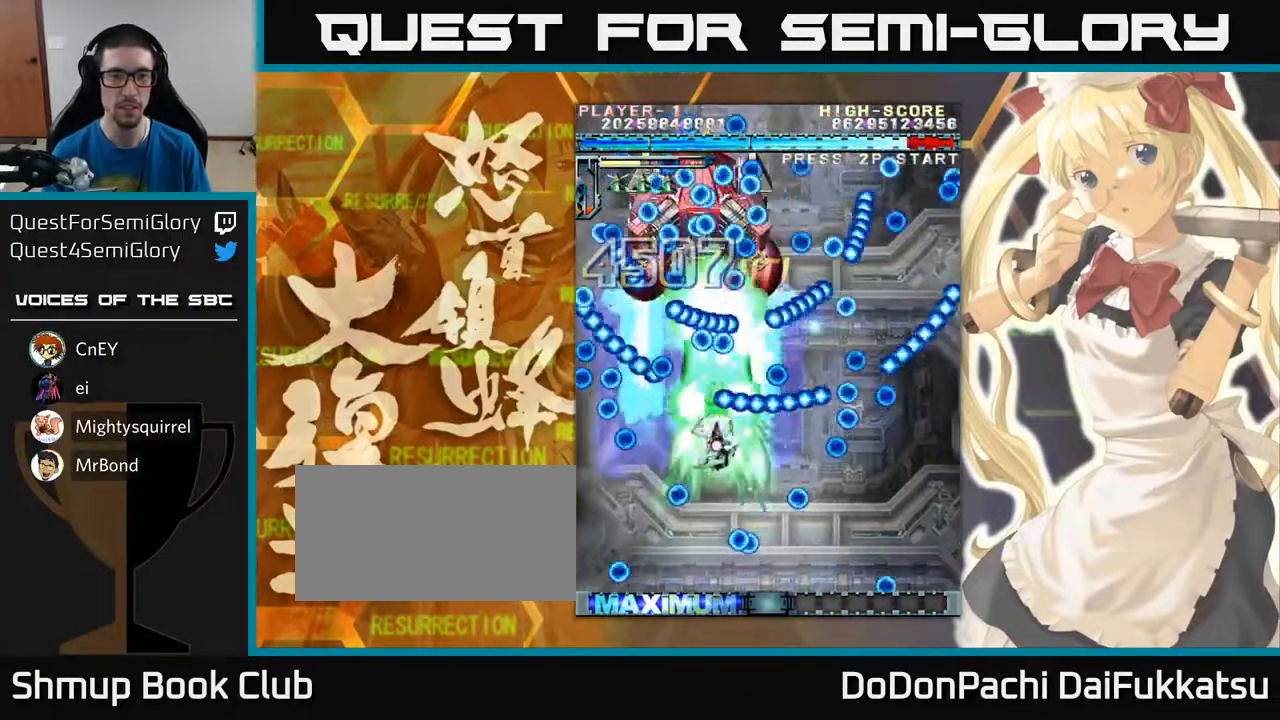
{"buttons": [], "left_stick": "center", "events": [[33, "left_stick", "left"], [200, "left_stick", "center"], [267, "left_stick", "down"], [467, "left_stick", "center"]]}
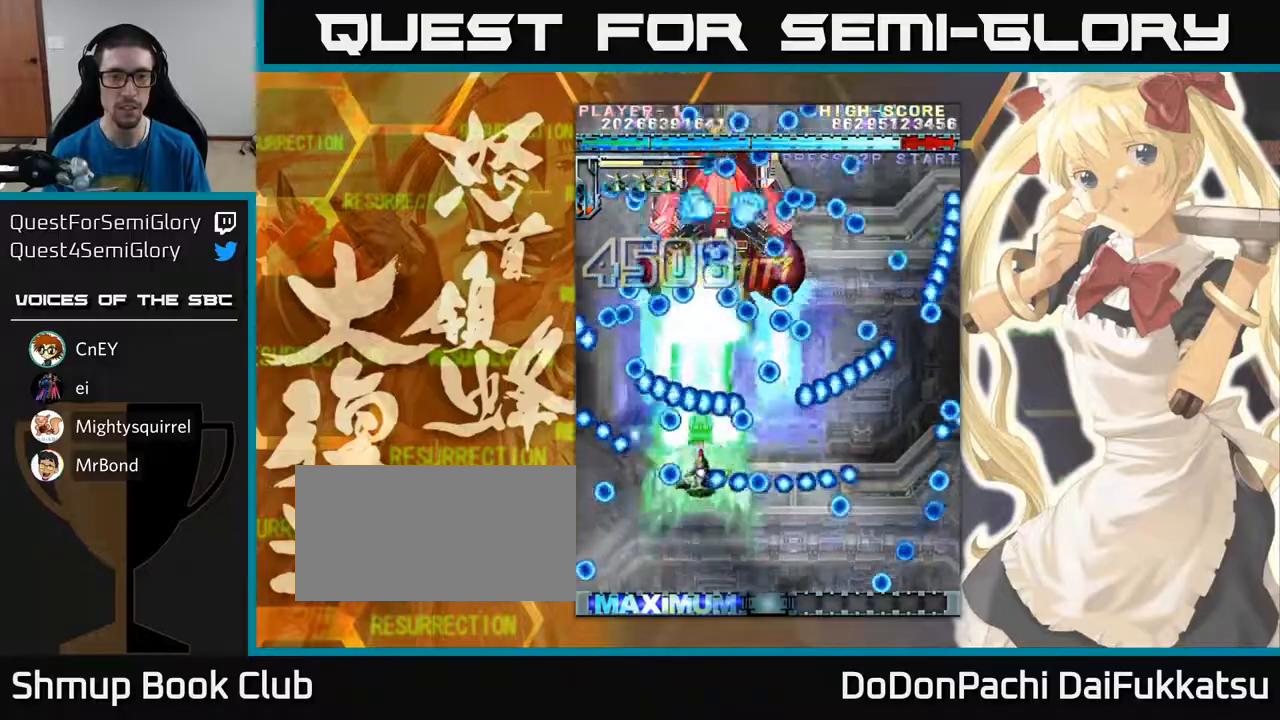
{"buttons": [], "left_stick": "down-right", "events": [[150, "left_stick", "down-right"]]}
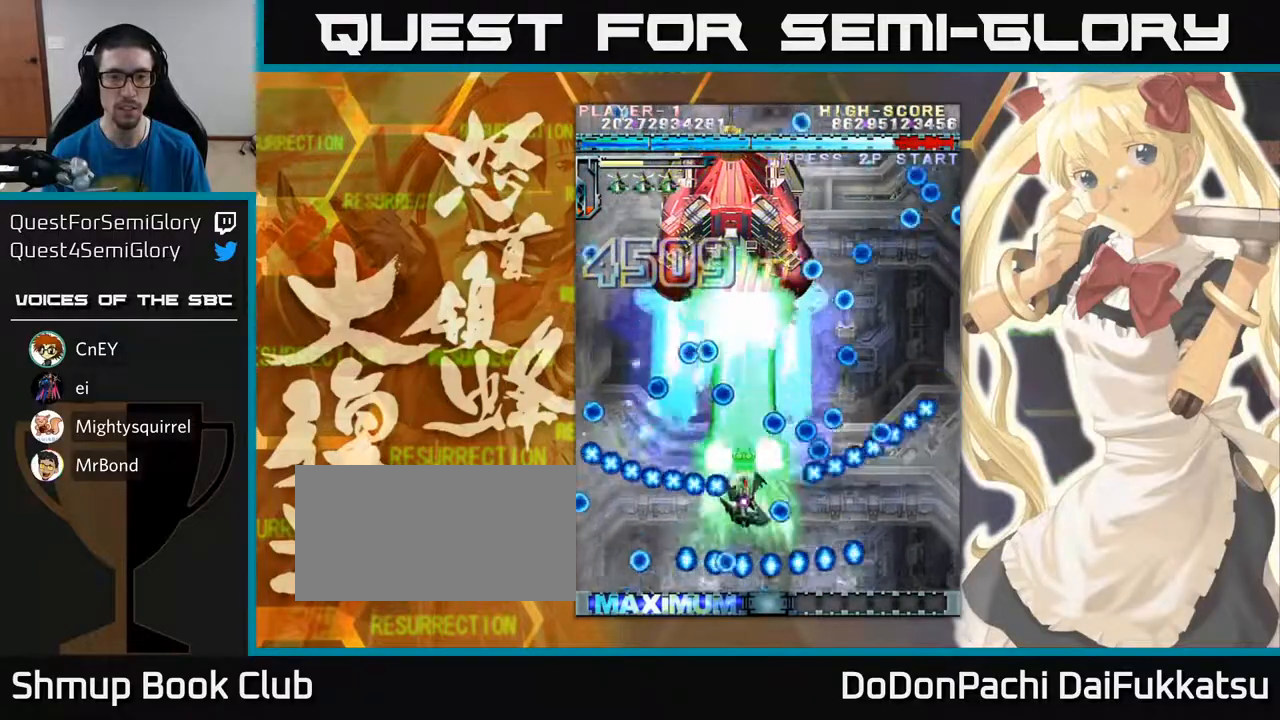
{"buttons": [], "left_stick": "up", "events": [[67, "left_stick", "up"], [183, "left_stick", "right"], [317, "left_stick", "up"]]}
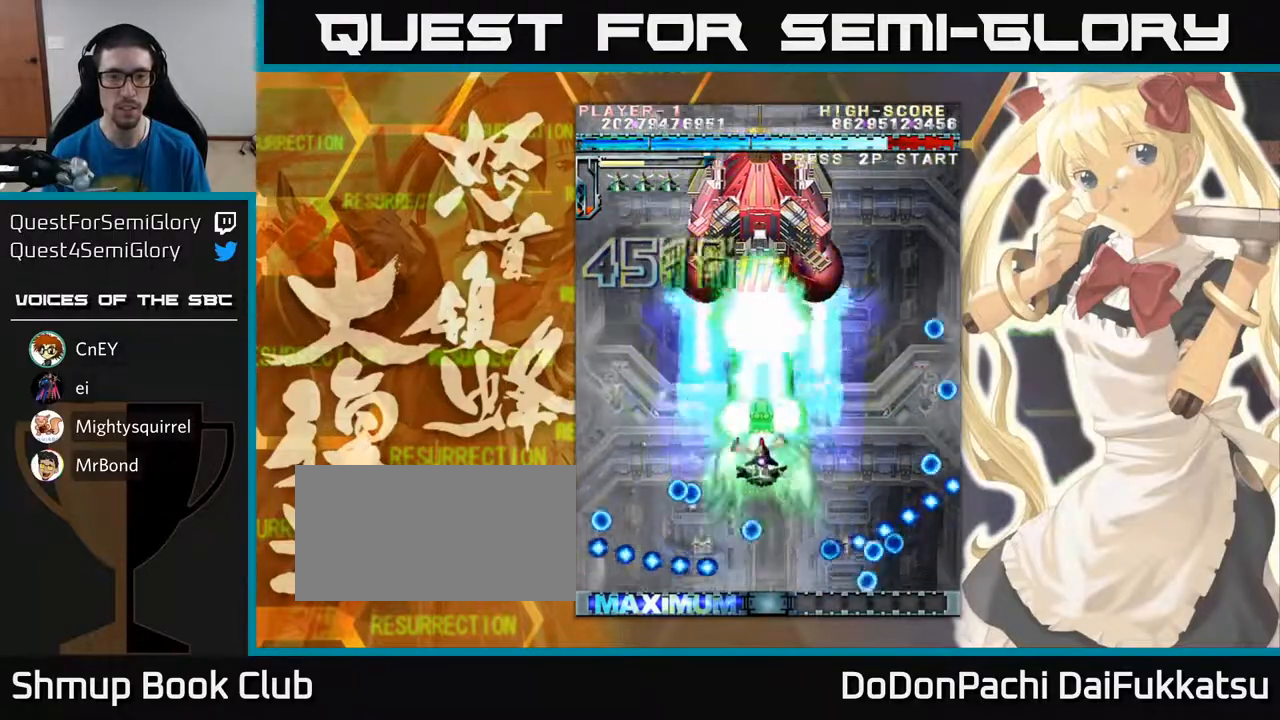
{"buttons": [], "left_stick": "up", "events": [[150, "left_stick", "up-right"], [367, "left_stick", "up"]]}
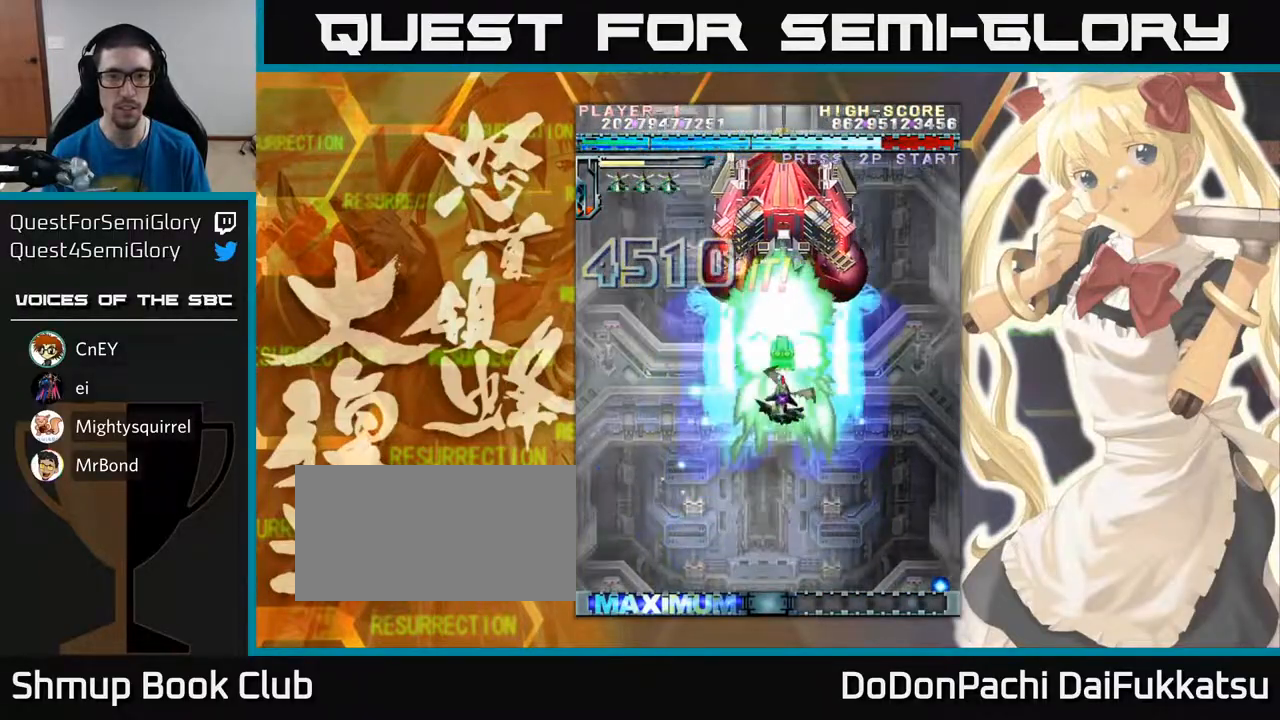
{"buttons": [], "left_stick": "down-right", "events": [[150, "left_stick", "center"], [383, "left_stick", "down"], [483, "left_stick", "down-right"]]}
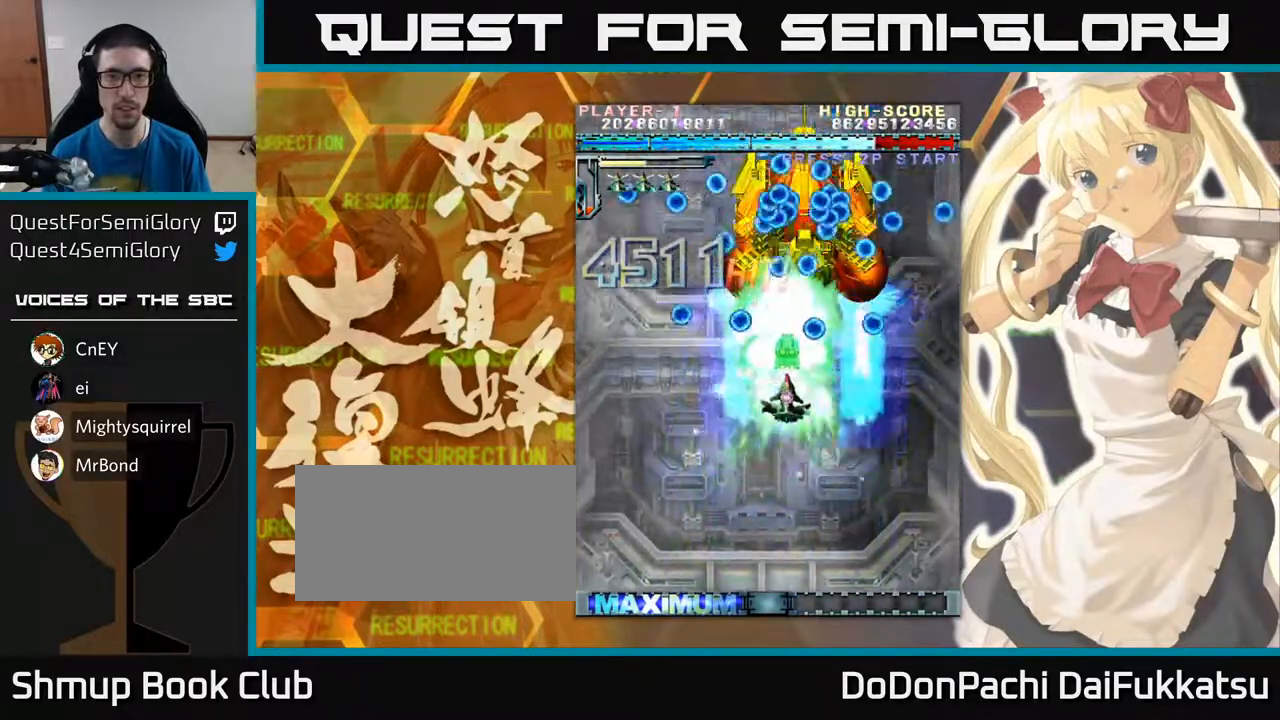
{"buttons": [], "left_stick": "right", "events": [[50, "left_stick", "down"], [450, "left_stick", "center"], [500, "left_stick", "right"]]}
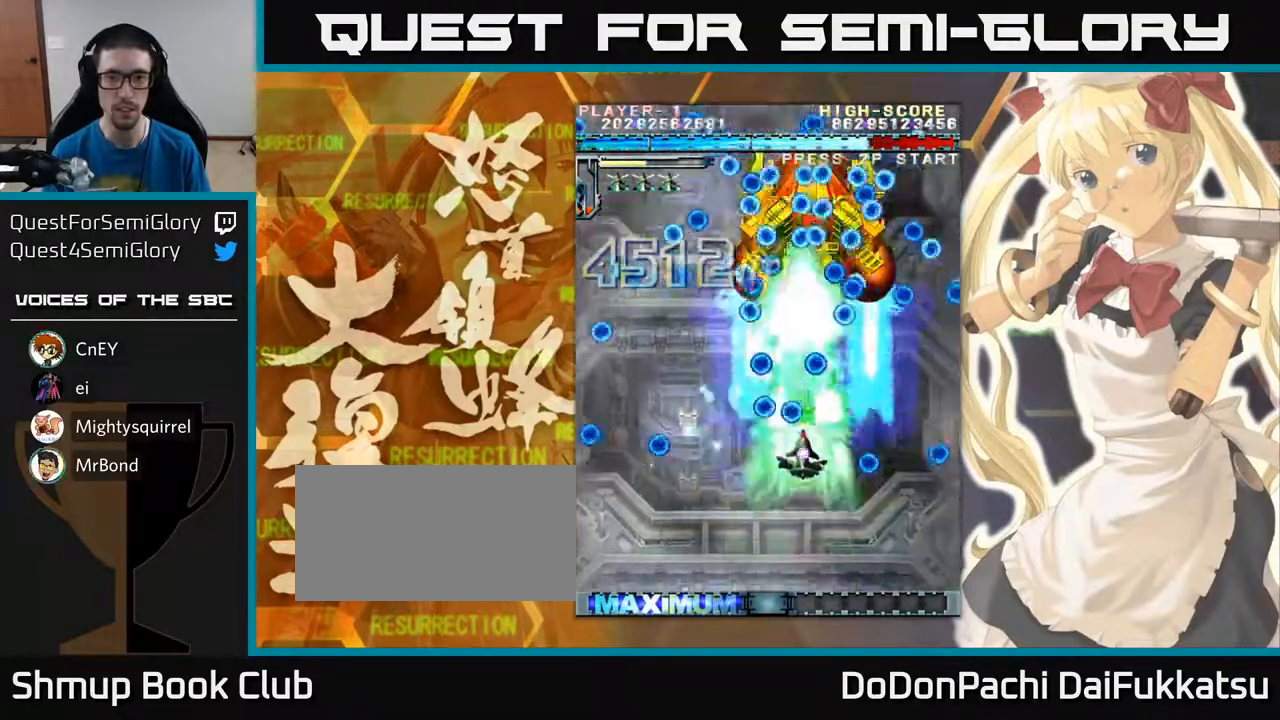
{"buttons": [], "left_stick": "left", "events": [[200, "left_stick", "down"], [500, "left_stick", "left"]]}
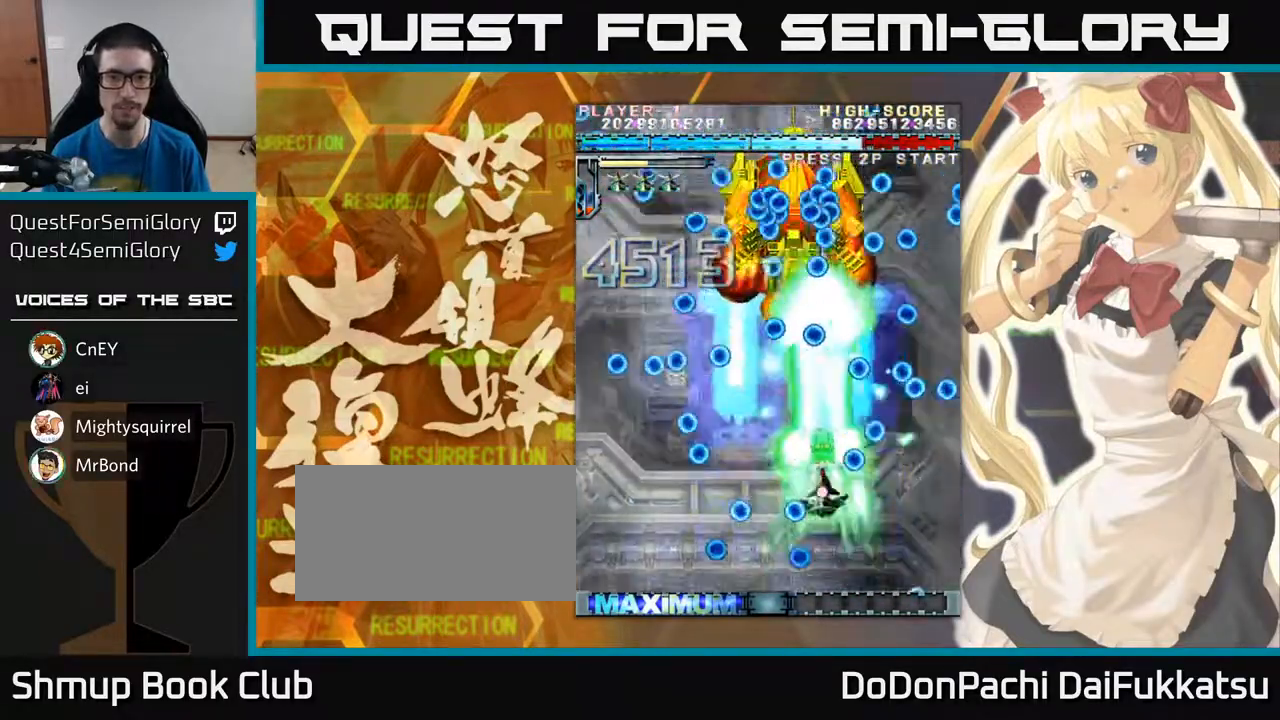
{"buttons": [], "left_stick": "down-left", "events": [[33, "left_stick", "up-left"], [317, "left_stick", "center"], [433, "left_stick", "down-left"]]}
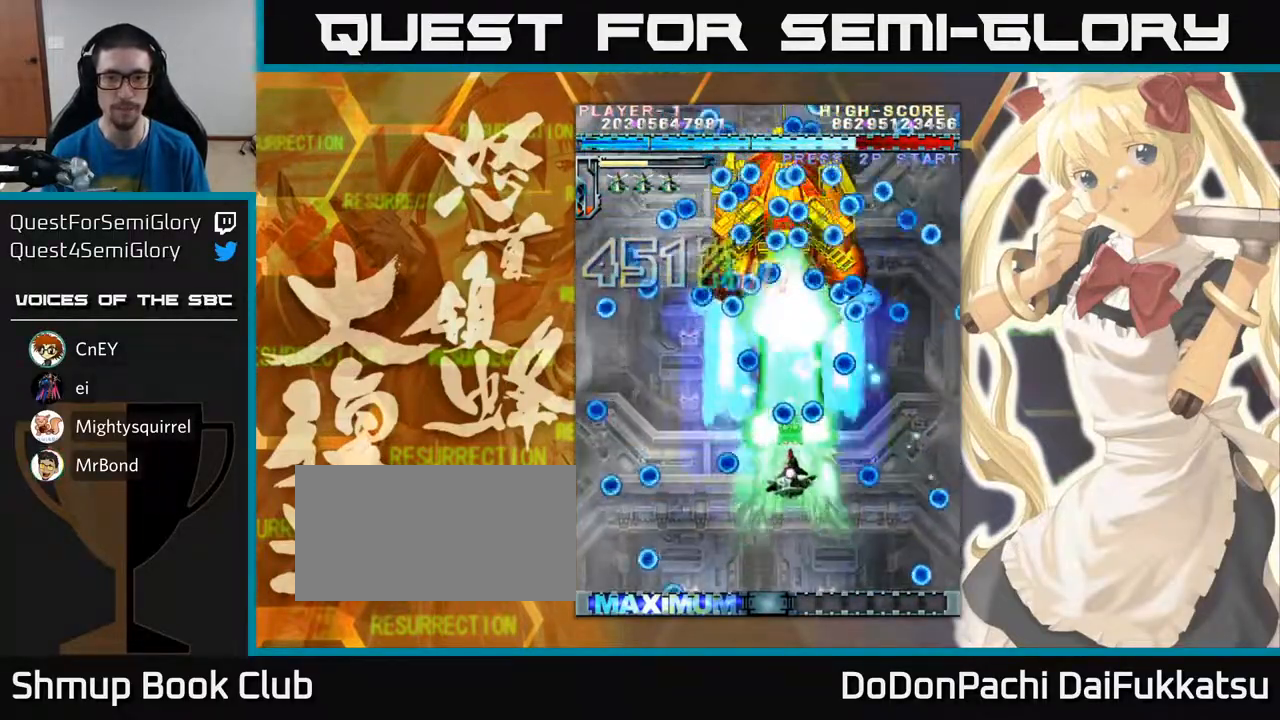
{"buttons": [], "left_stick": "center", "events": [[133, "left_stick", "up-left"], [267, "left_stick", "up"], [450, "left_stick", "center"]]}
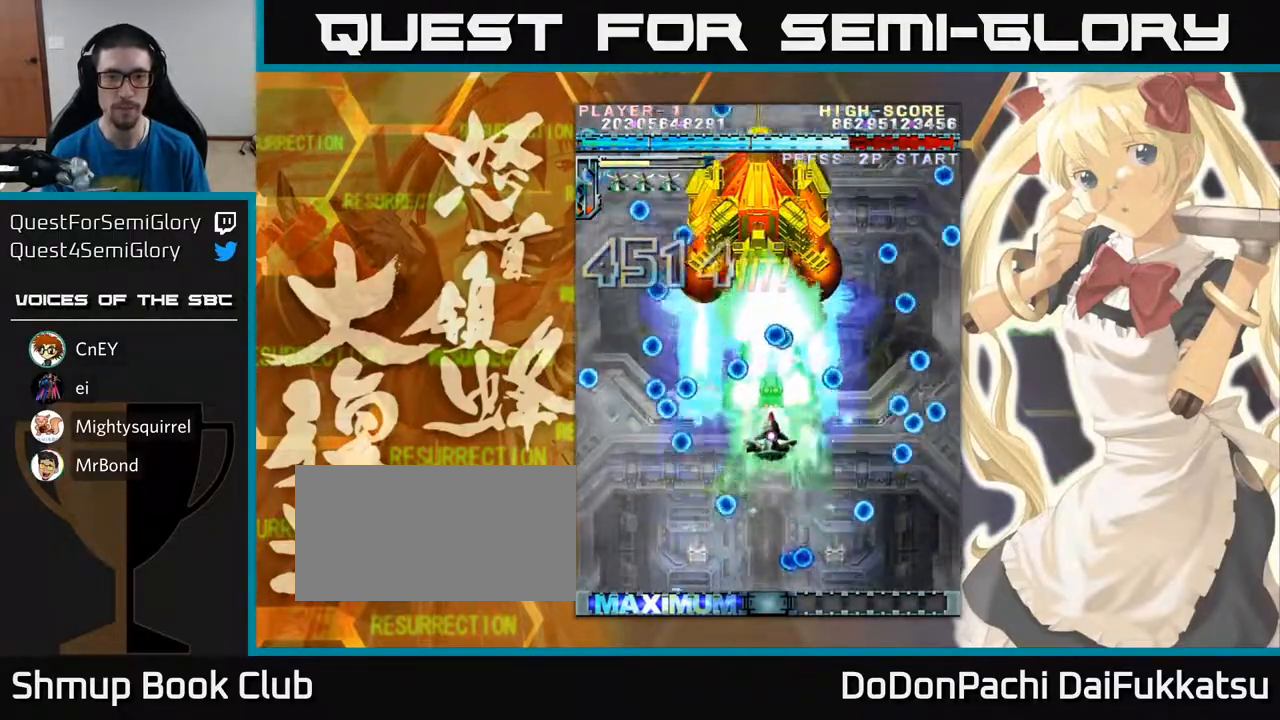
{"buttons": [], "left_stick": "up-left", "events": [[133, "left_stick", "left"], [183, "left_stick", "up-left"], [333, "left_stick", "right"], [383, "left_stick", "center"], [433, "left_stick", "up-left"]]}
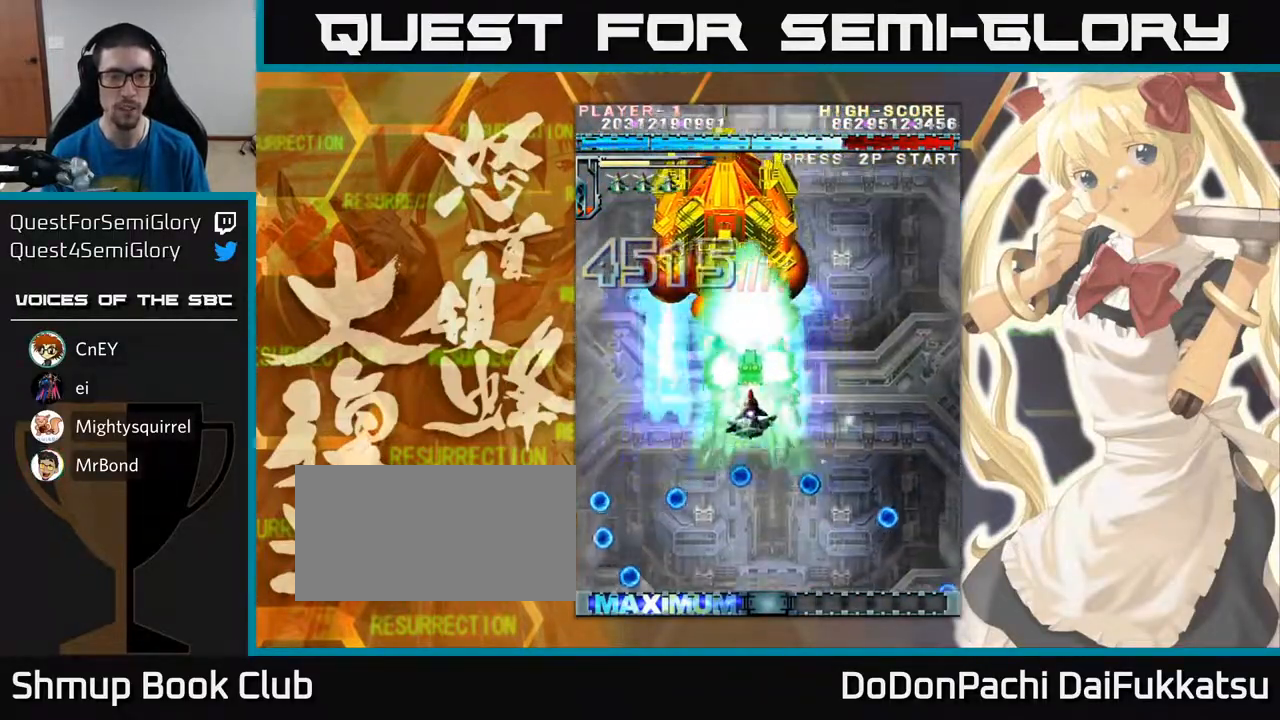
{"buttons": [], "left_stick": "up", "events": [[150, "left_stick", "up"], [300, "left_stick", "up-left"], [450, "left_stick", "up"]]}
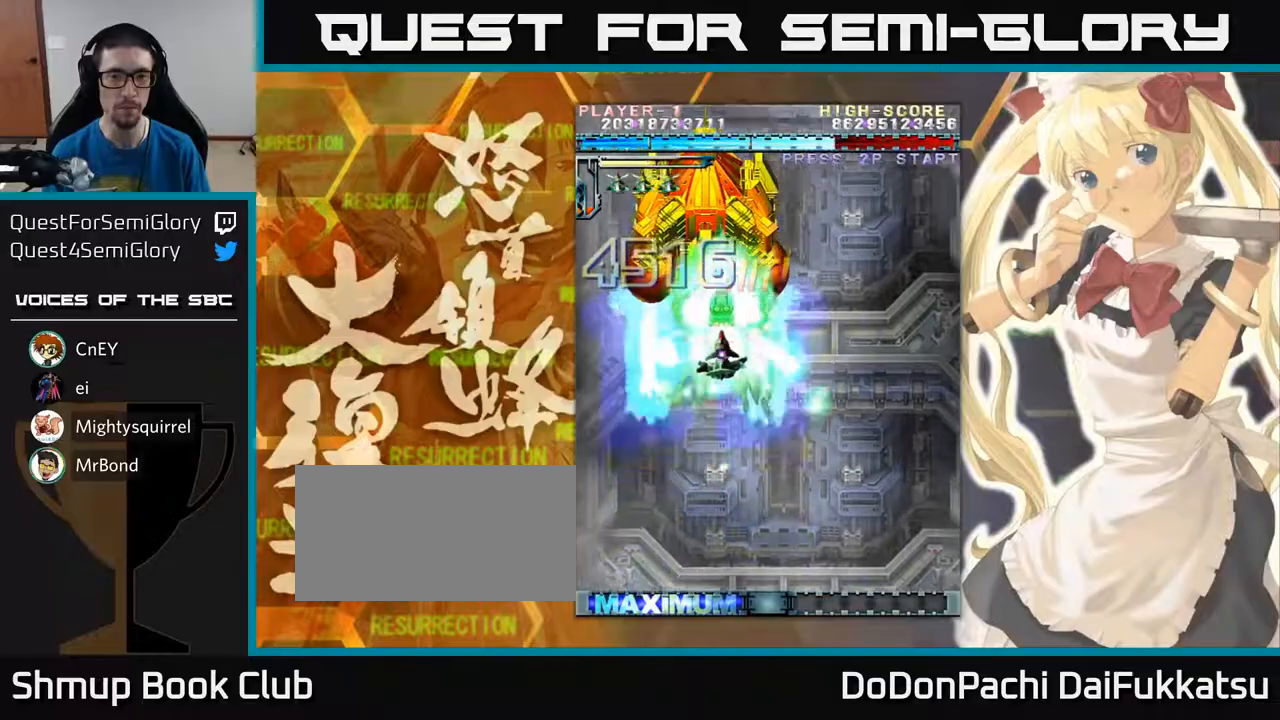
{"buttons": [], "left_stick": "left", "events": [[33, "left_stick", "center"], [400, "left_stick", "left"]]}
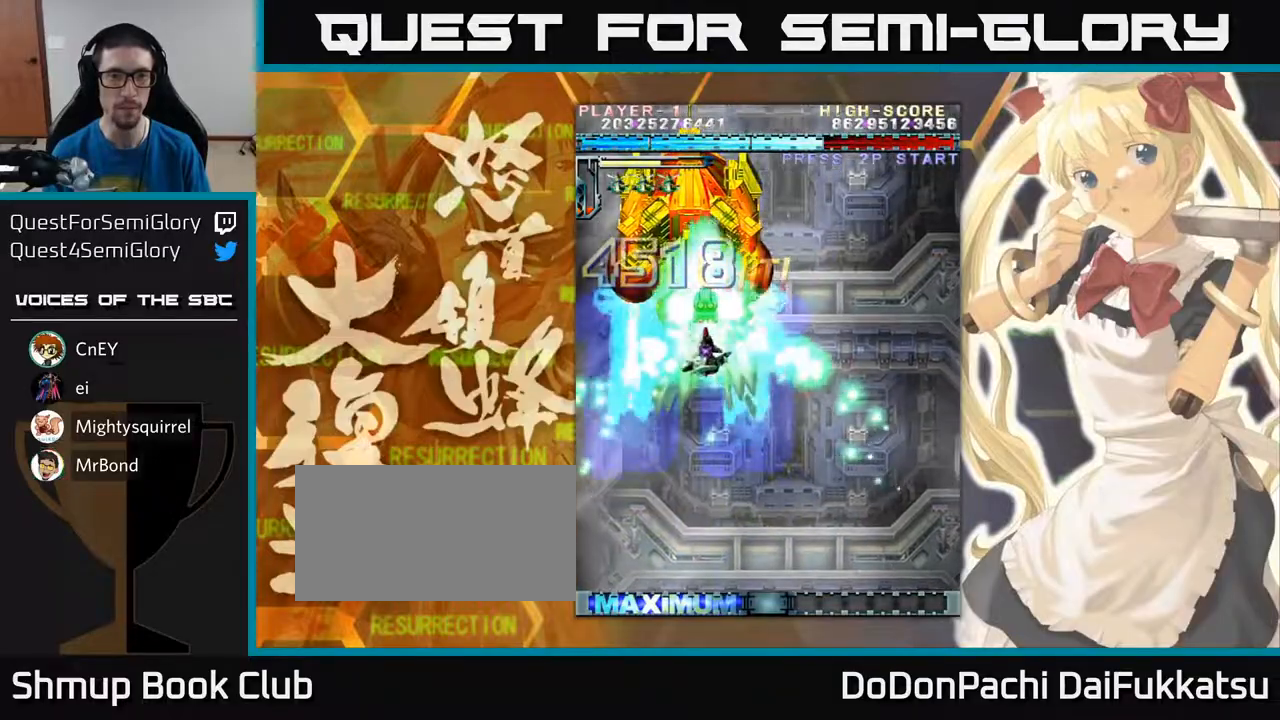
{"buttons": [], "left_stick": "center", "events": [[33, "left_stick", "center"]]}
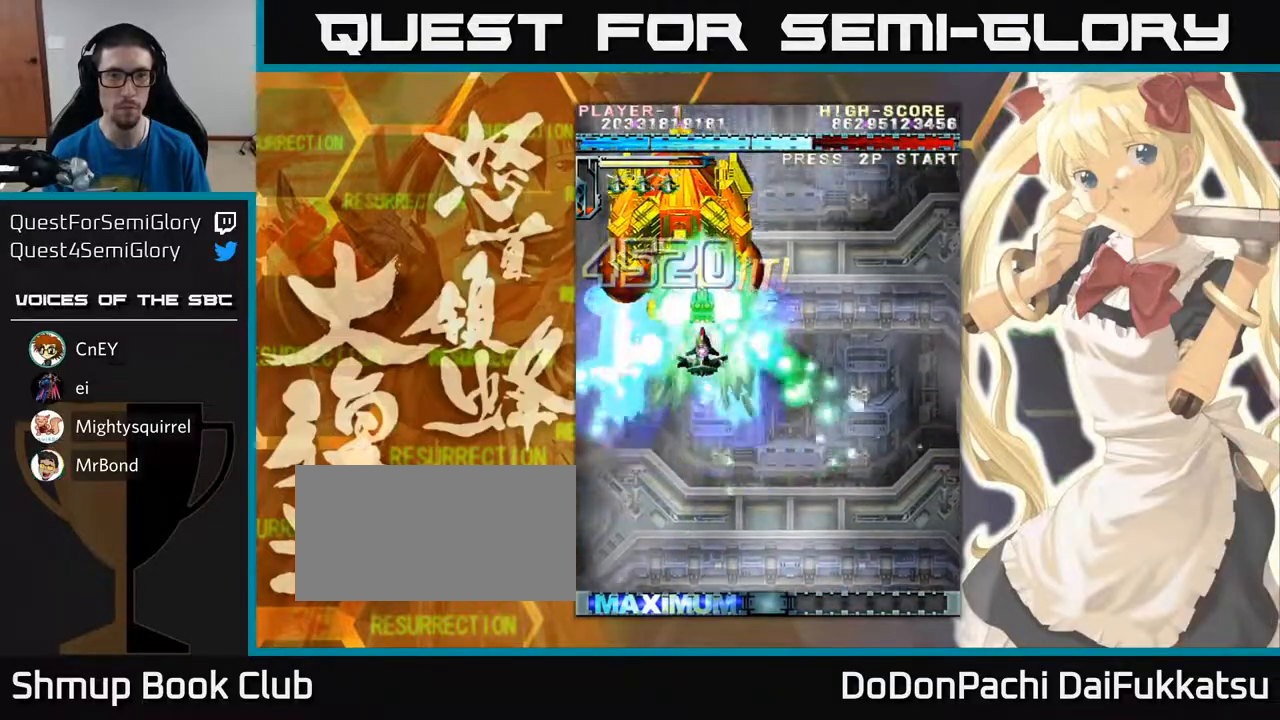
{"buttons": [], "left_stick": "center", "events": []}
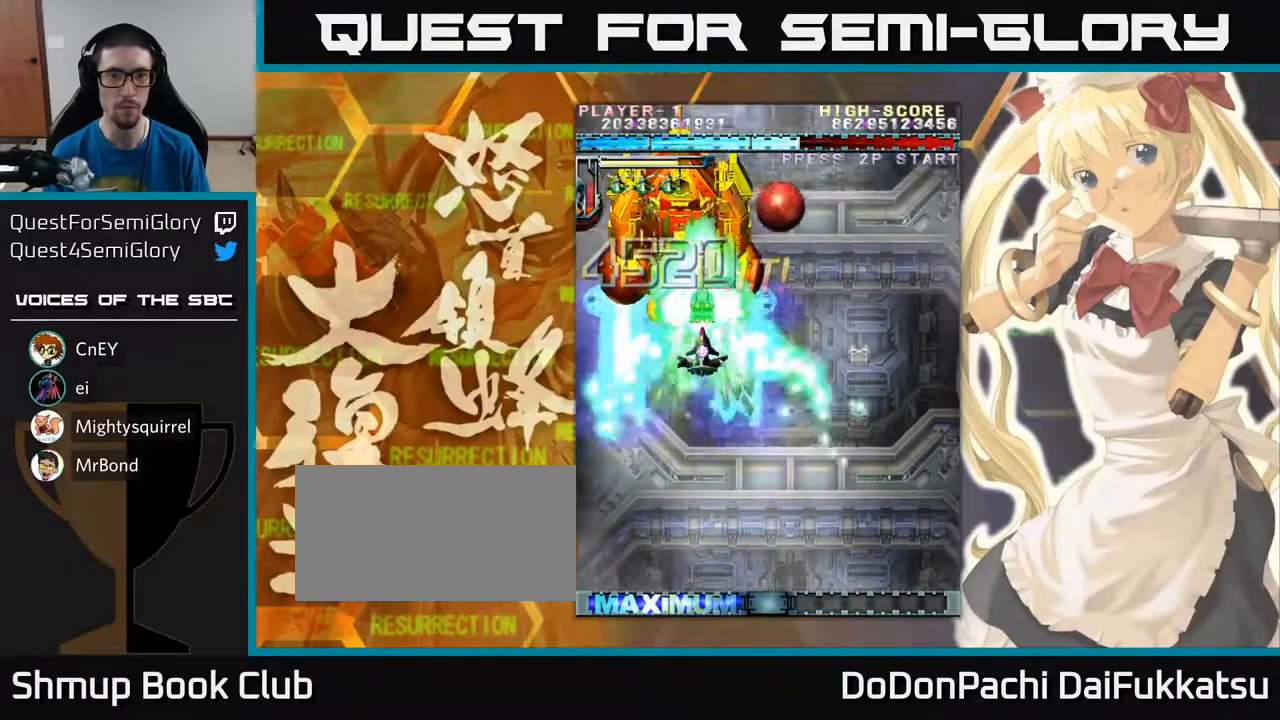
{"buttons": [], "left_stick": "center", "events": []}
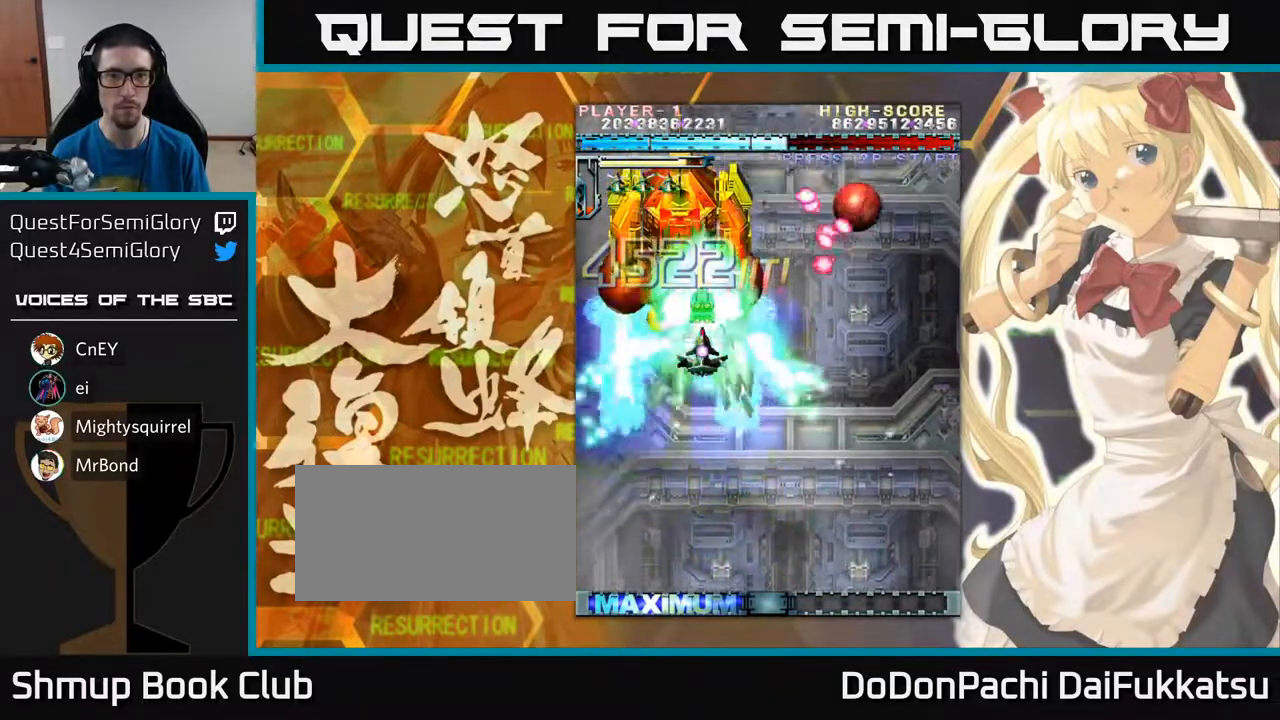
{"buttons": [], "left_stick": "left", "events": [[317, "left_stick", "down"], [400, "left_stick", "center"], [500, "left_stick", "left"]]}
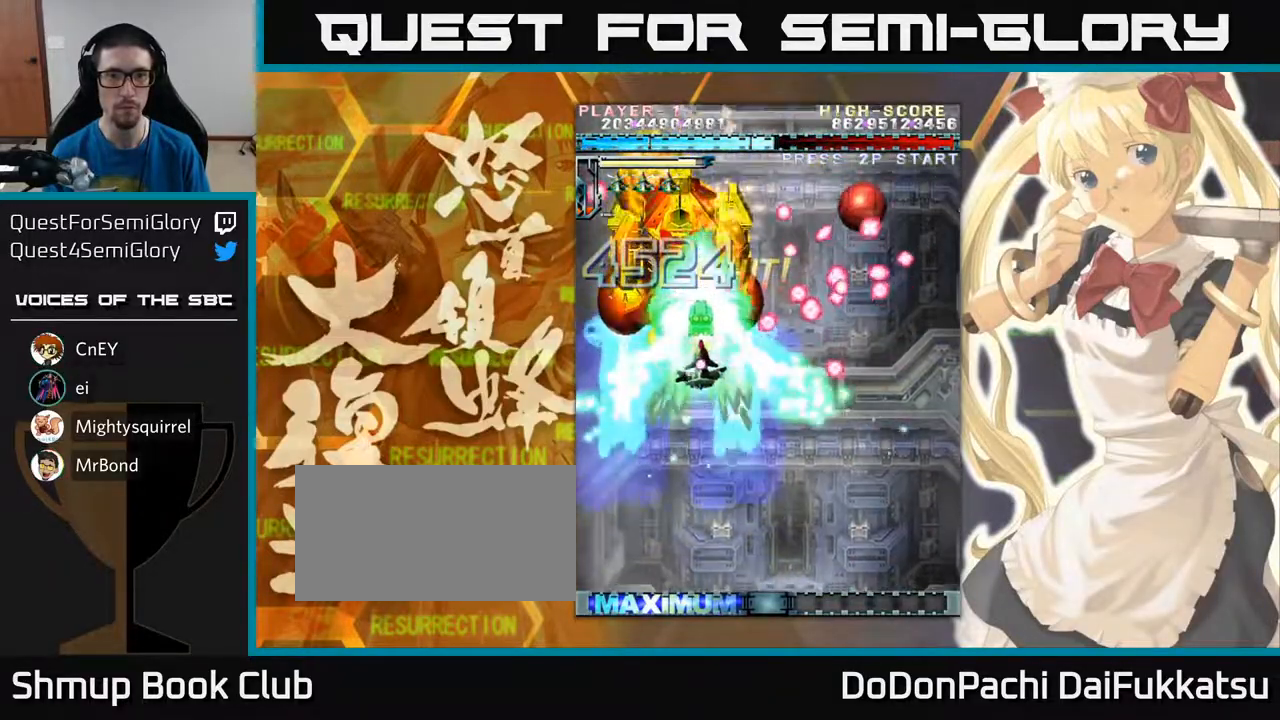
{"buttons": [], "left_stick": "down", "events": [[100, "left_stick", "center"], [167, "left_stick", "down"], [267, "left_stick", "center"], [467, "left_stick", "down"]]}
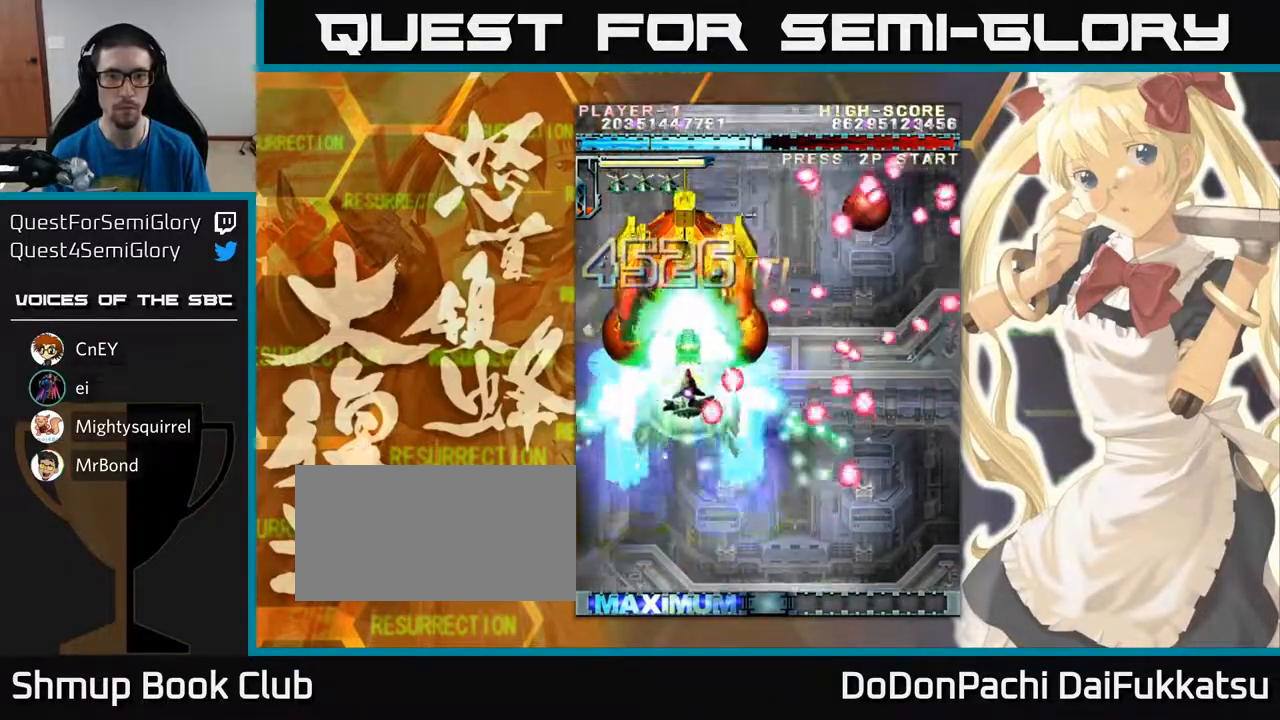
{"buttons": [], "left_stick": "down-right", "events": [[17, "left_stick", "left"], [117, "left_stick", "center"], [267, "left_stick", "down-right"]]}
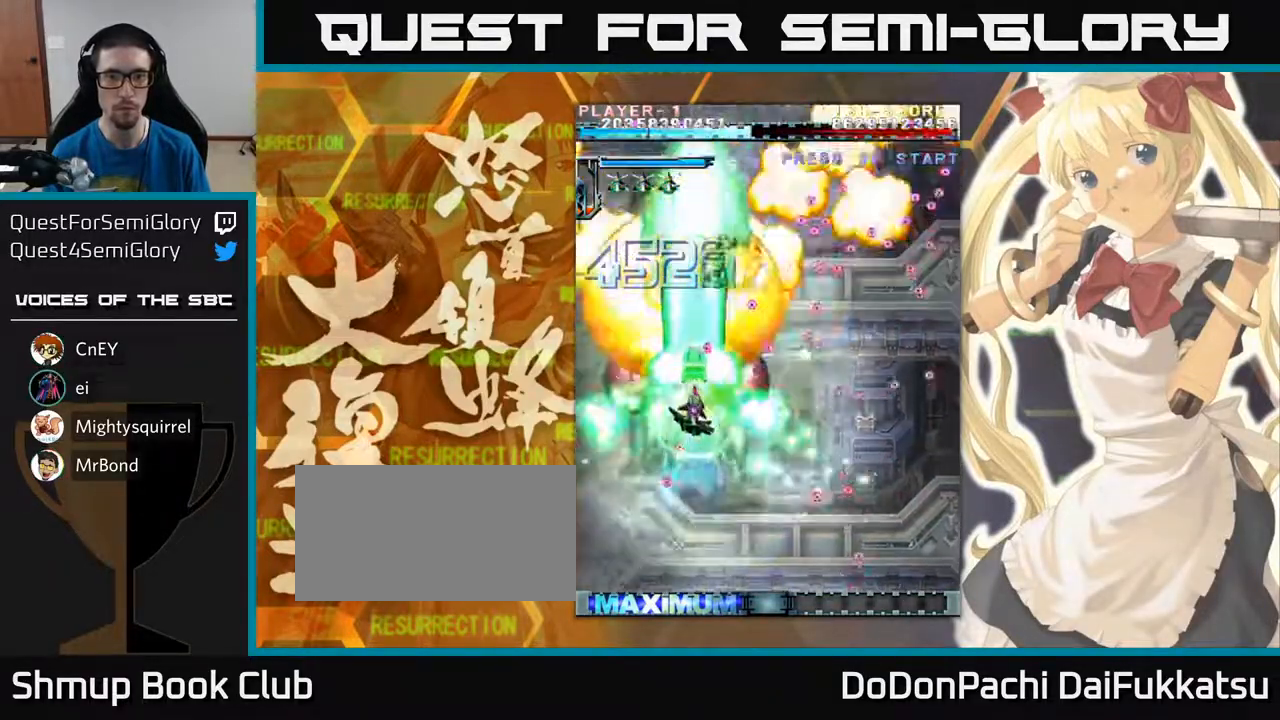
{"buttons": [], "left_stick": "down-right", "events": [[17, "left_stick", "down"], [300, "left_stick", "center"], [383, "left_stick", "down-right"]]}
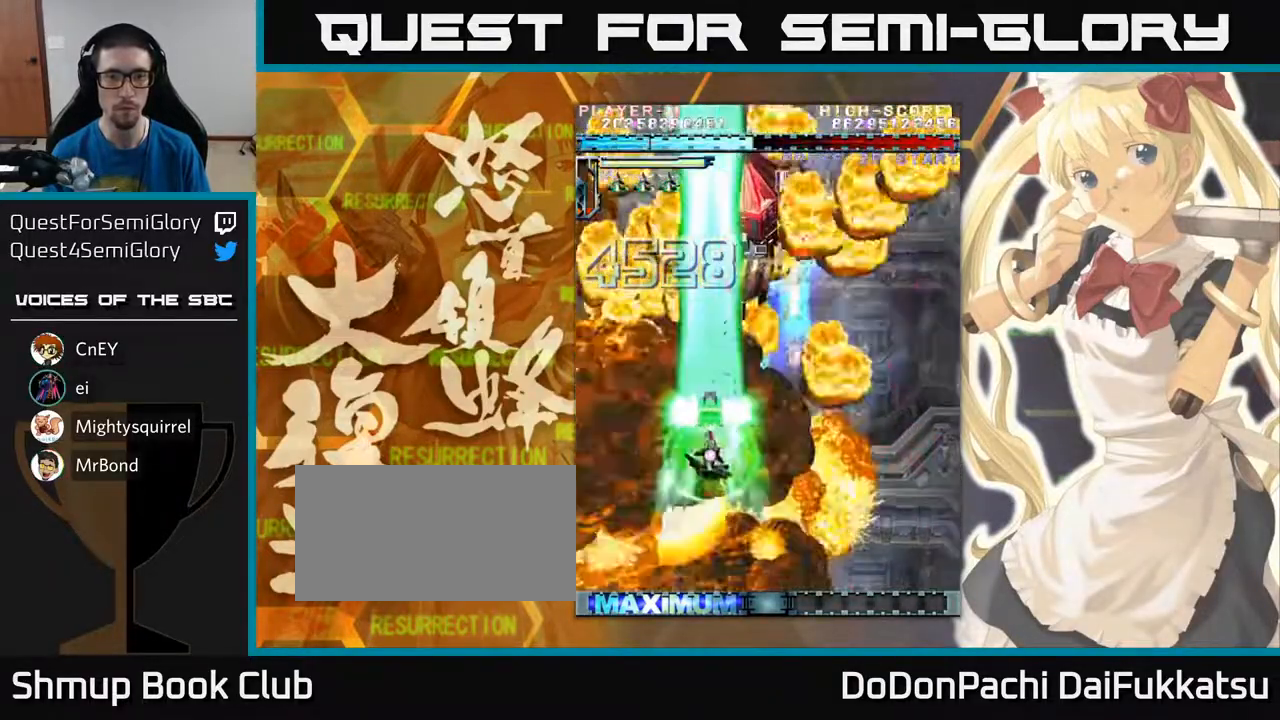
{"buttons": [], "left_stick": "center", "events": [[267, "left_stick", "up-right"], [500, "left_stick", "center"]]}
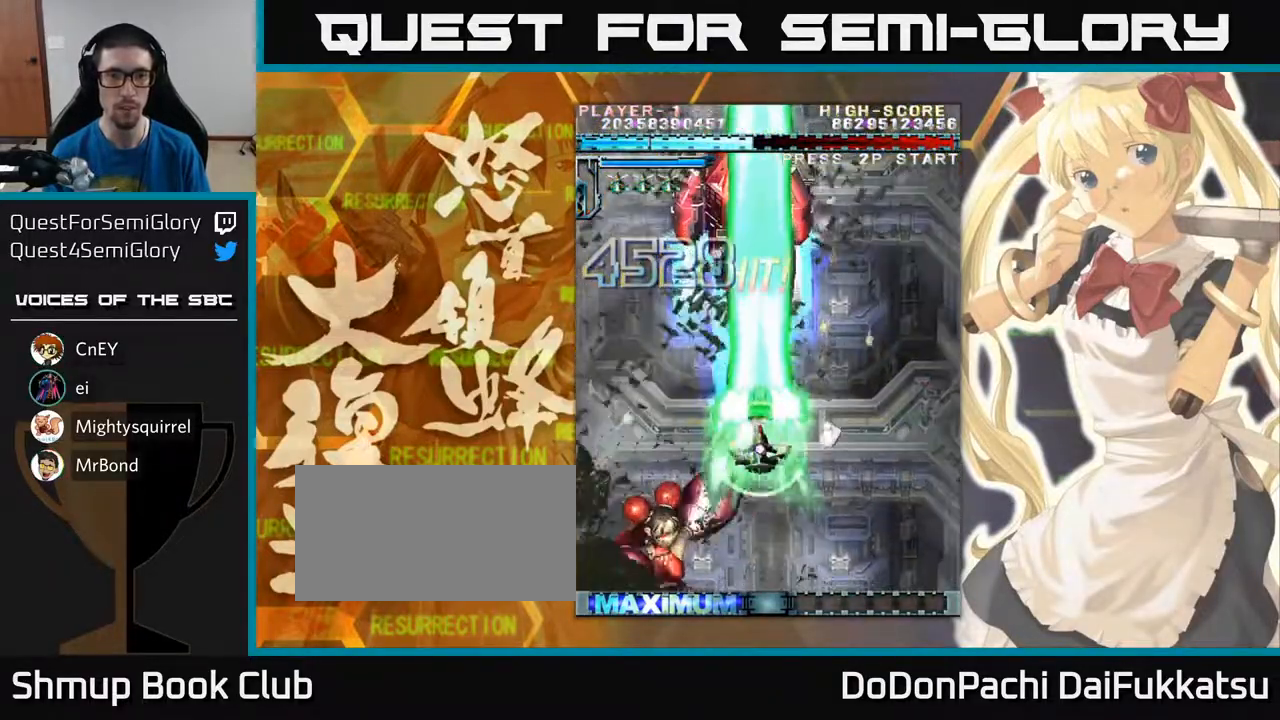
{"buttons": [], "left_stick": "center", "events": []}